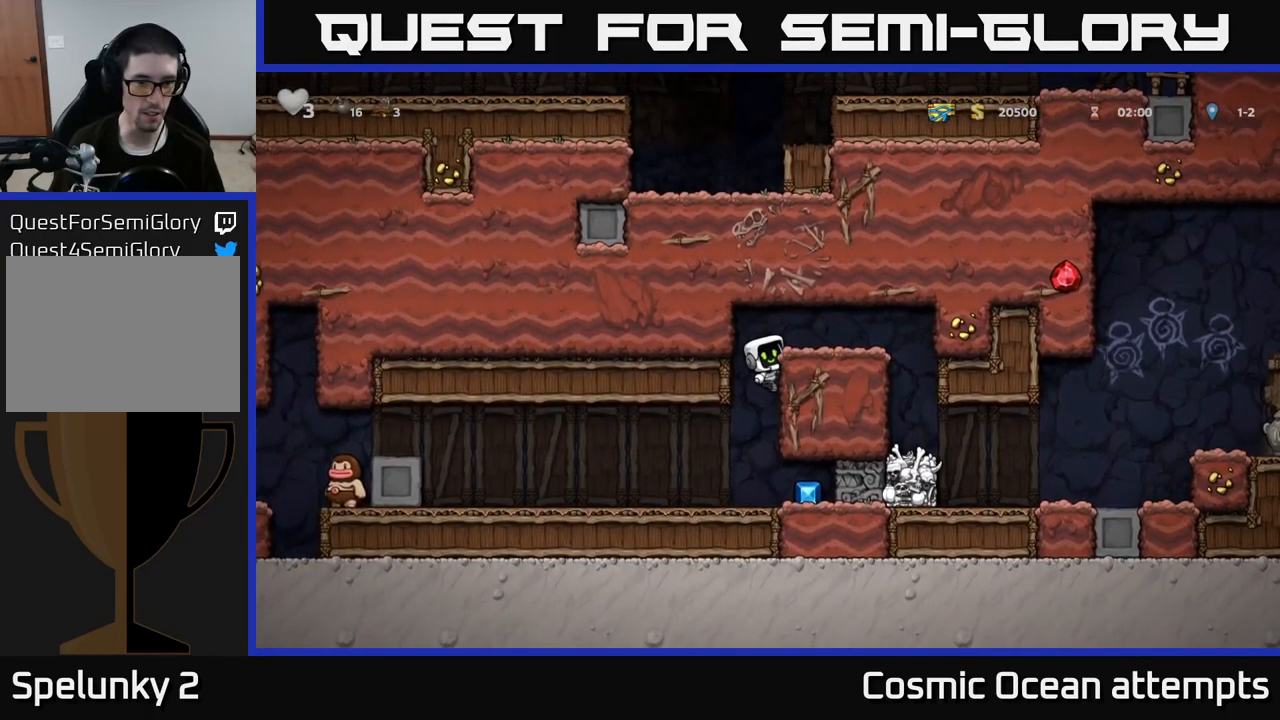
Gameplay with a controller (Xbox layout); each line is a JSON object with the inputs held at the frame after it. "events" lists button and stick changes between this image and that frame as [ms after this image, input, new state], when the widget could be followed in between.
{"buttons": [], "left_stick": "center", "right_stick": "center", "events": []}
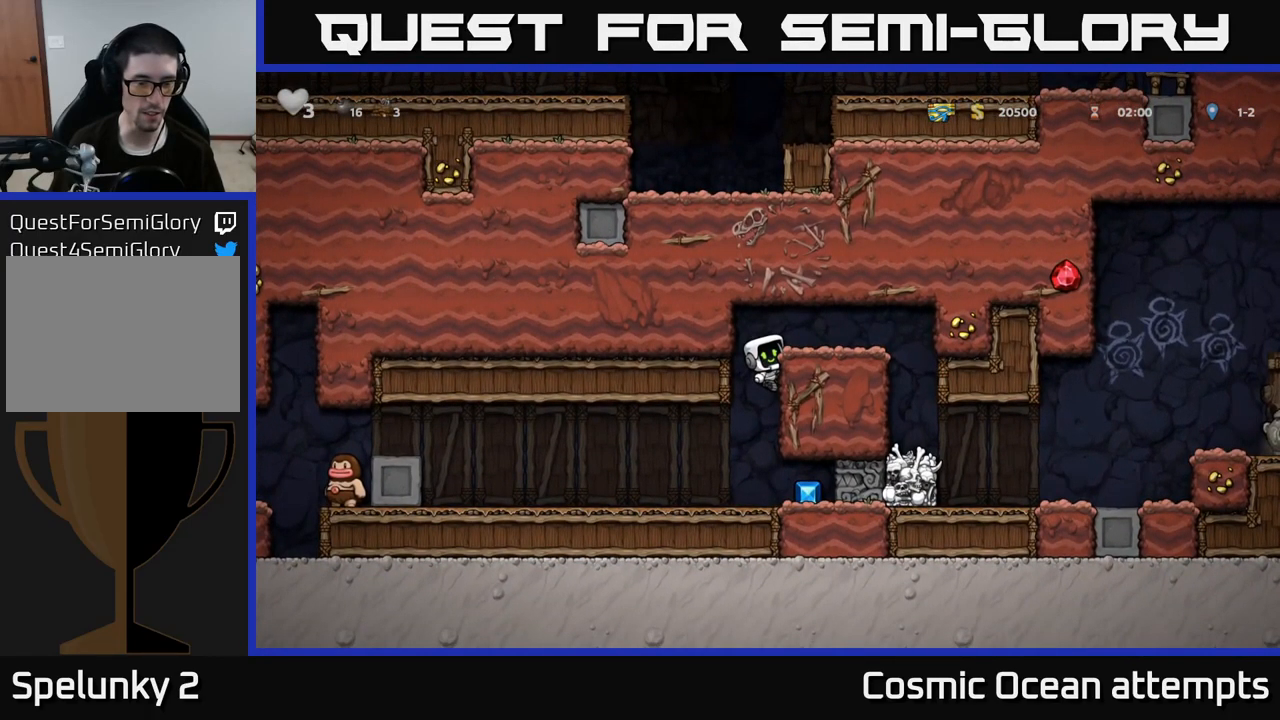
{"buttons": ["DPAD_LEFT"], "left_stick": "center", "right_stick": "center", "events": [[300, "DPAD_DOWN", "down"], [333, "A", "down"], [400, "X", "down"], [433, "DPAD_LEFT", "down"], [450, "DPAD_DOWN", "up"], [450, "X", "up"], [467, "A", "up"]]}
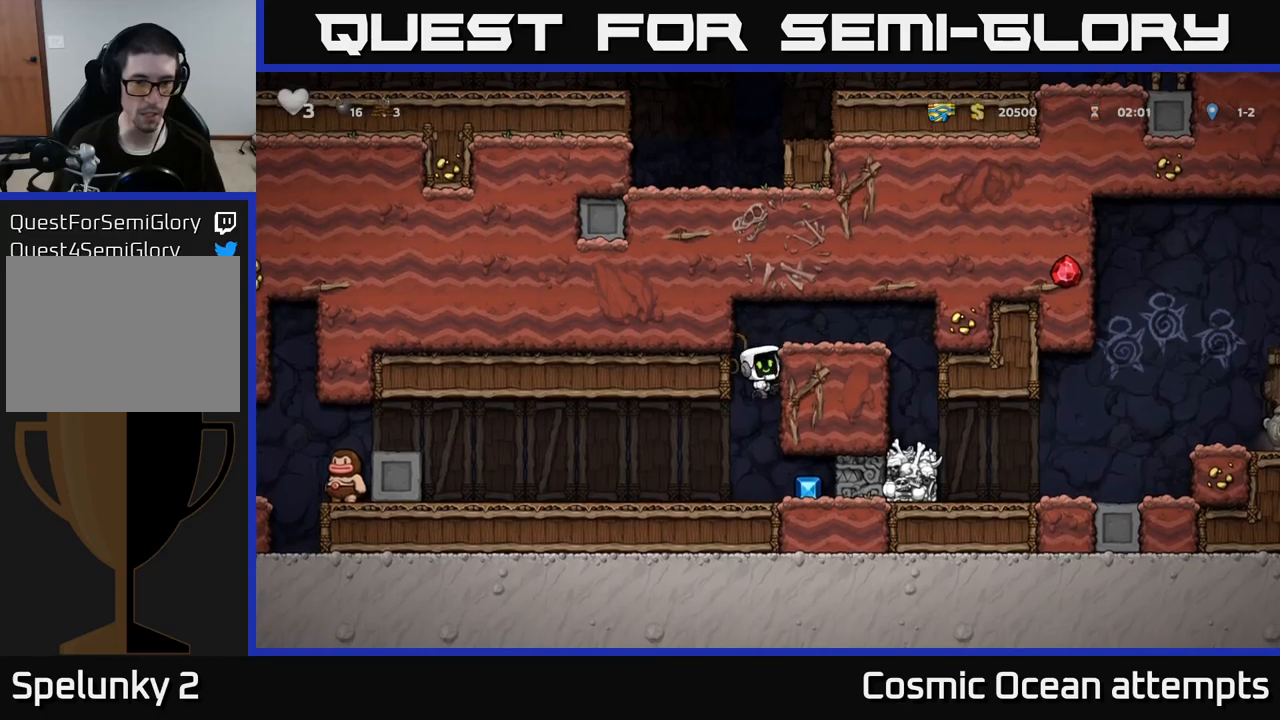
{"buttons": ["A", "DPAD_LEFT"], "left_stick": "center", "right_stick": "center", "events": [[333, "A", "down"]]}
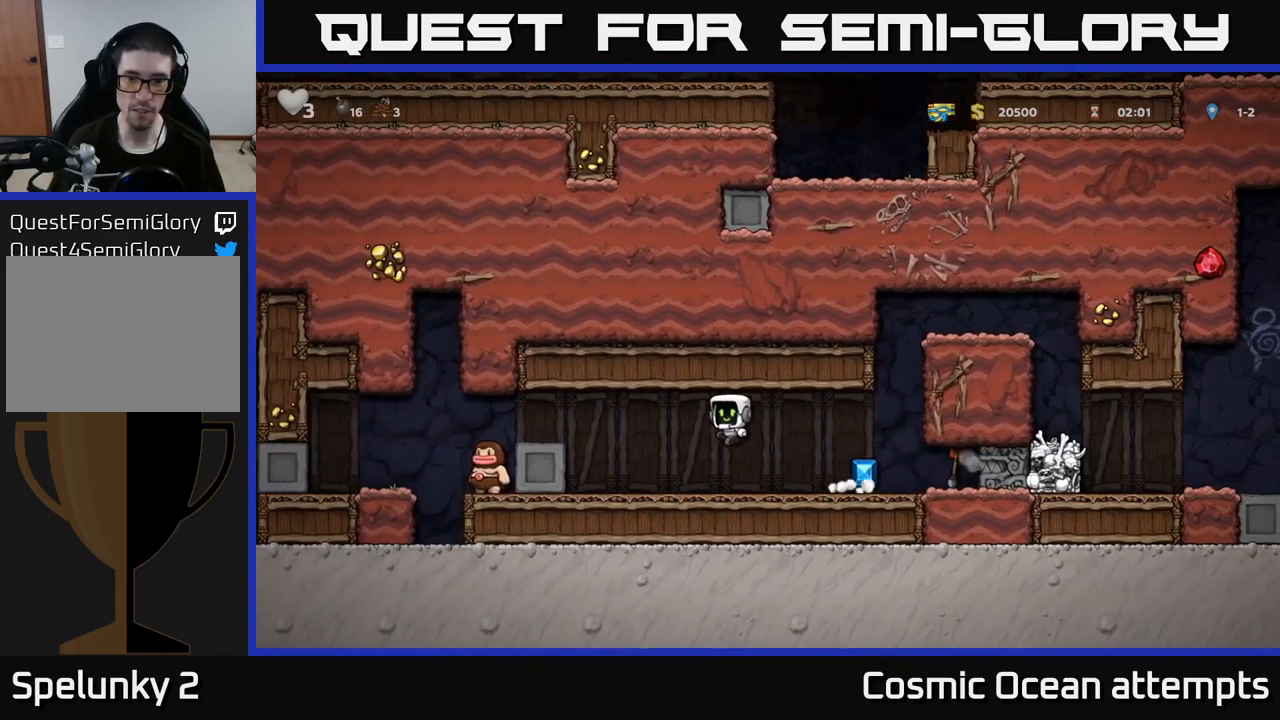
{"buttons": ["DPAD_RIGHT"], "left_stick": "center", "right_stick": "center", "events": [[50, "A", "up"], [67, "DPAD_LEFT", "up"], [167, "DPAD_RIGHT", "down"]]}
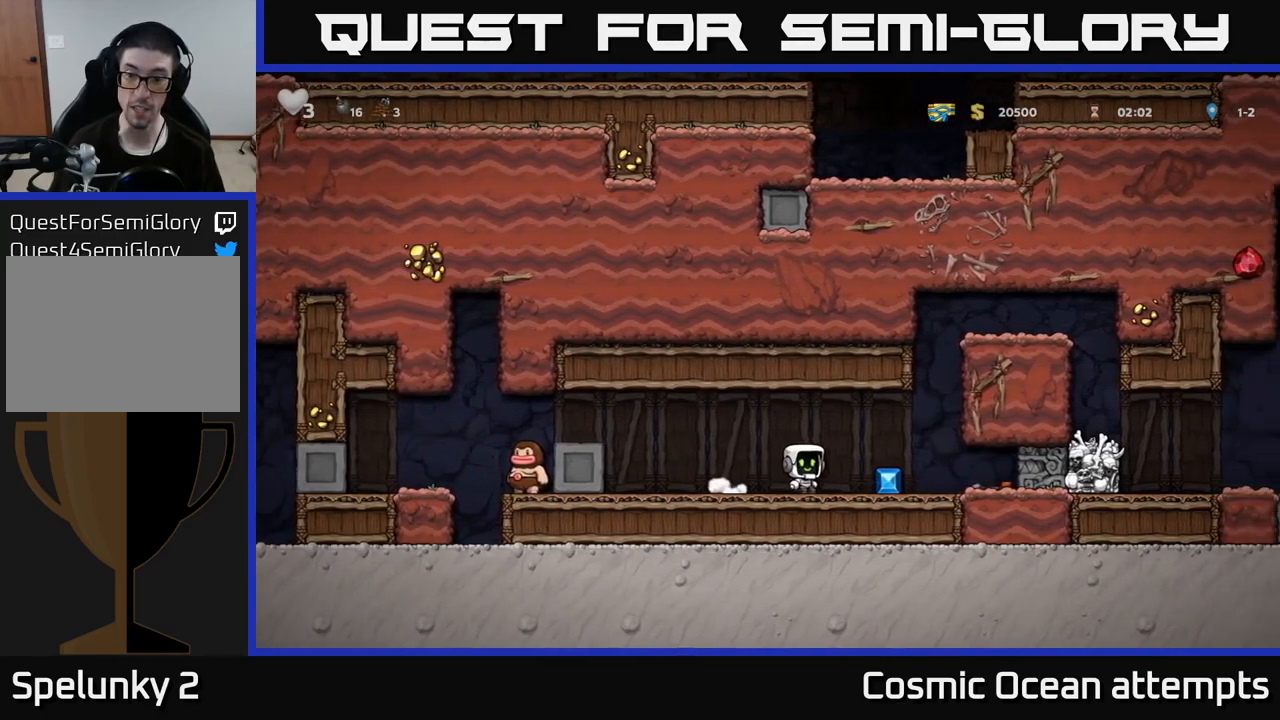
{"buttons": ["DPAD_LEFT"], "left_stick": "center", "right_stick": "center", "events": [[217, "DPAD_RIGHT", "up"], [300, "DPAD_LEFT", "down"]]}
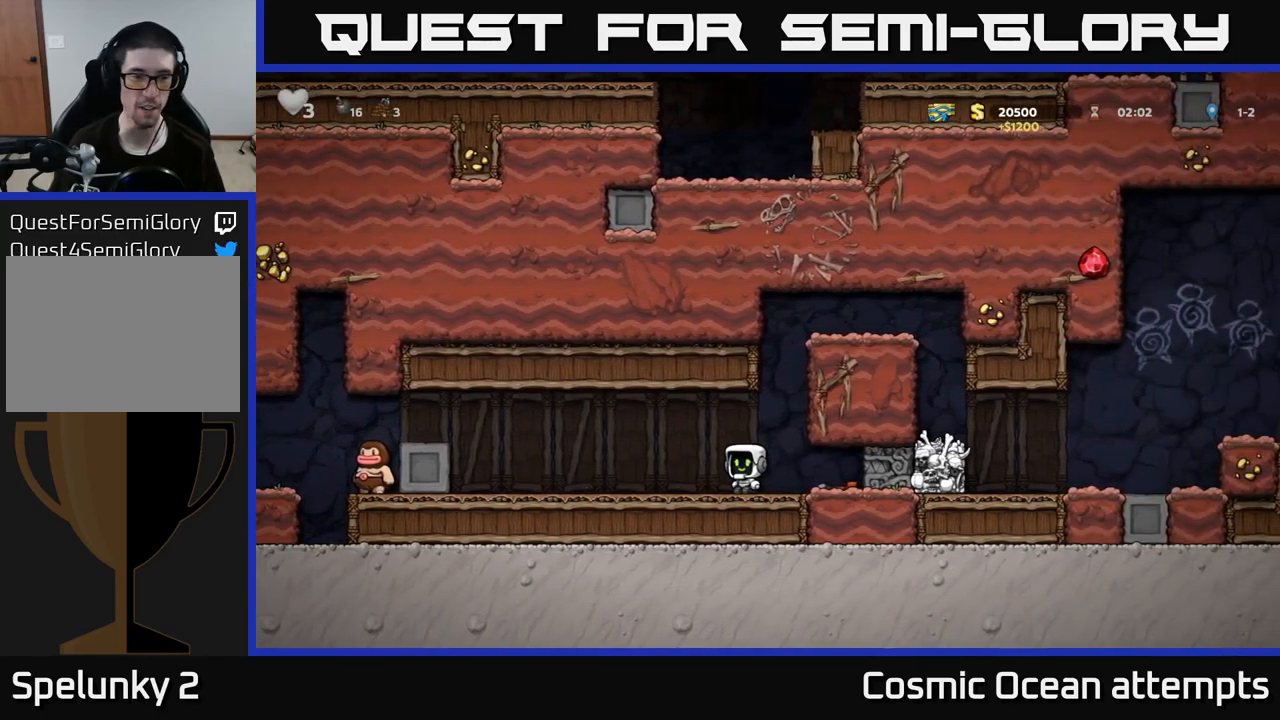
{"buttons": ["A", "DPAD_LEFT"], "left_stick": "center", "right_stick": "center", "events": [[433, "A", "down"]]}
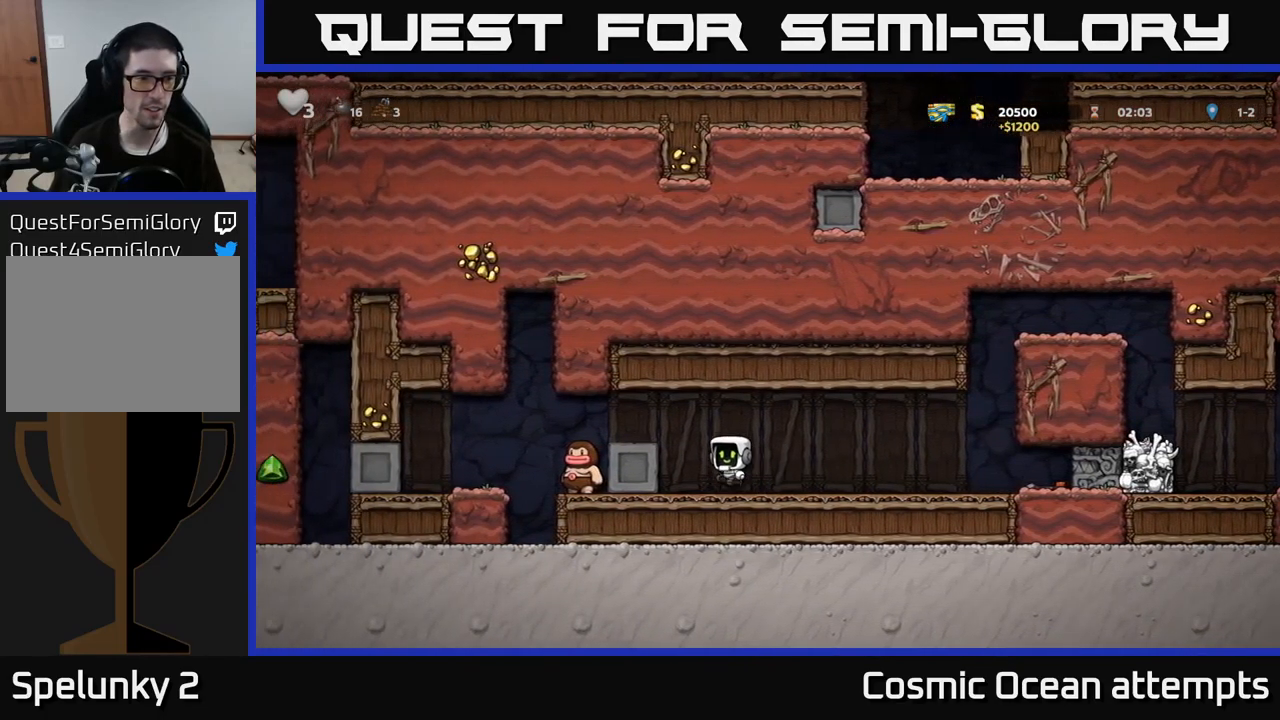
{"buttons": [], "left_stick": "center", "right_stick": "center", "events": [[117, "A", "up"], [283, "DPAD_LEFT", "up"]]}
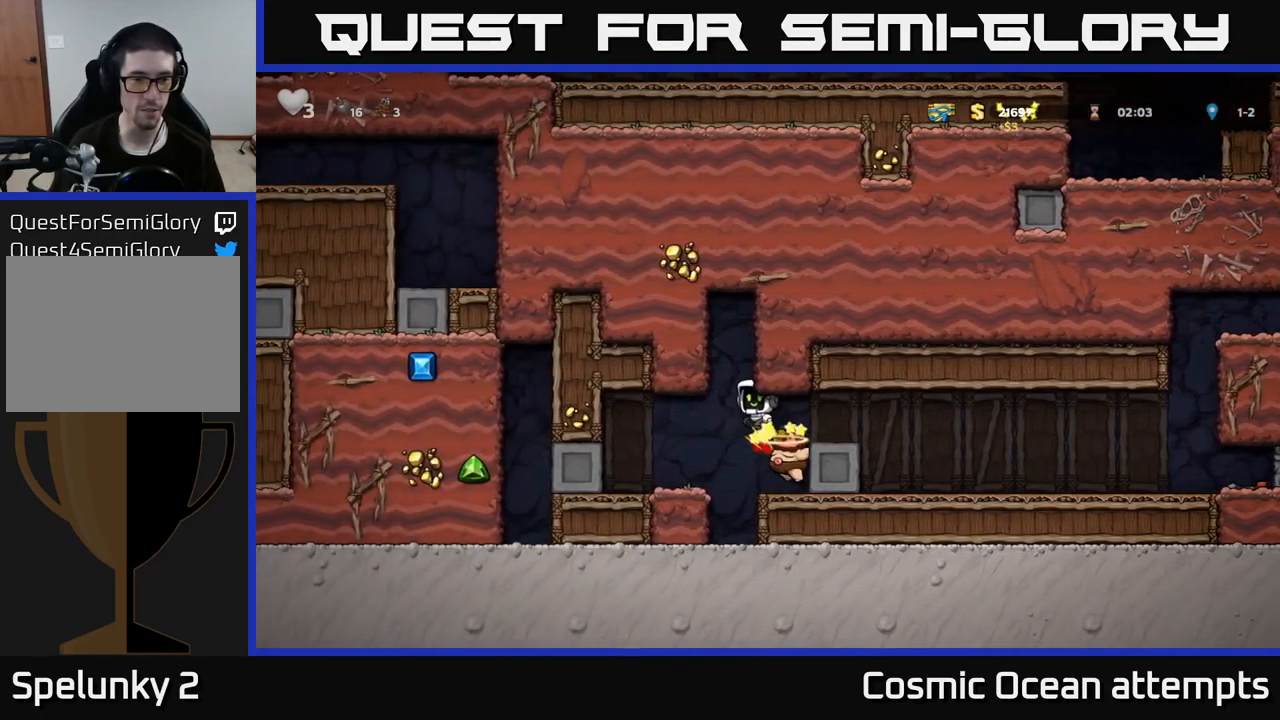
{"buttons": [], "left_stick": "center", "right_stick": "center", "events": [[400, "DPAD_RIGHT", "down"], [483, "DPAD_RIGHT", "up"]]}
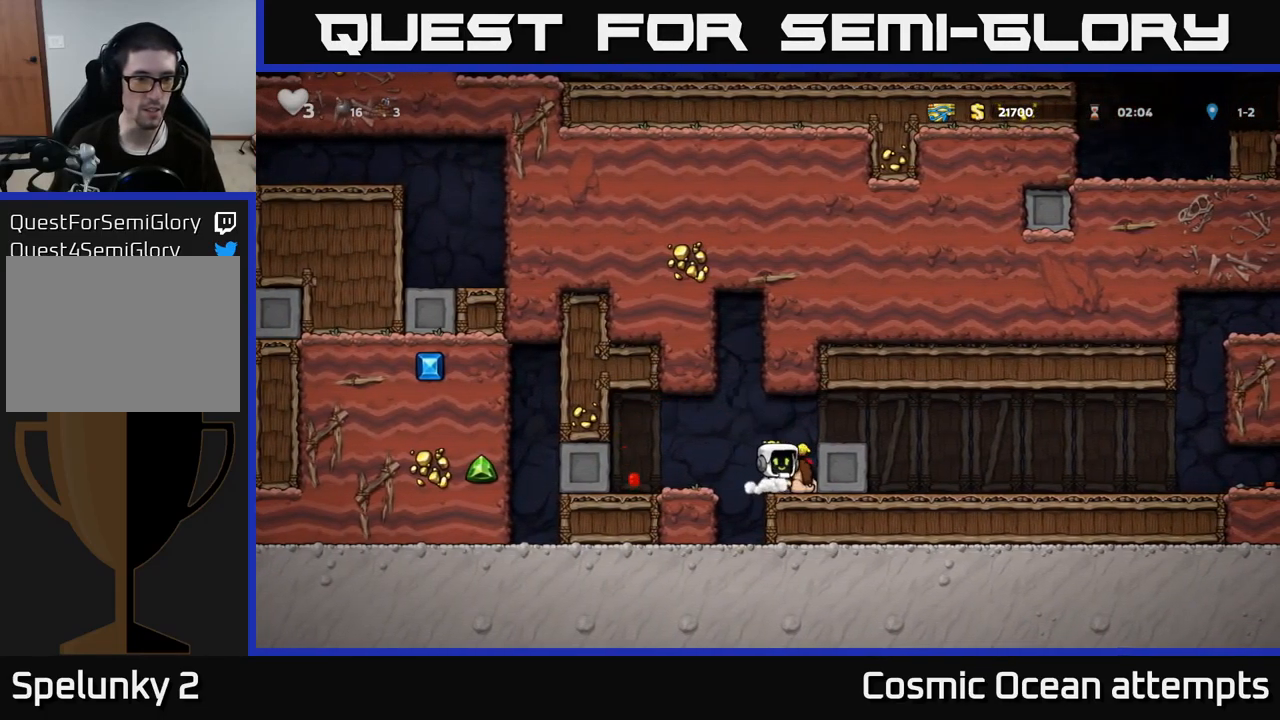
{"buttons": ["DPAD_RIGHT"], "left_stick": "center", "right_stick": "center", "events": [[50, "DPAD_DOWN", "down"], [117, "X", "down"], [217, "DPAD_DOWN", "up"], [250, "X", "up"], [267, "DPAD_LEFT", "down"], [333, "DPAD_DOWN", "down"], [350, "DPAD_LEFT", "up"], [350, "X", "down"], [400, "DPAD_RIGHT", "down"], [433, "X", "up"], [483, "DPAD_DOWN", "up"]]}
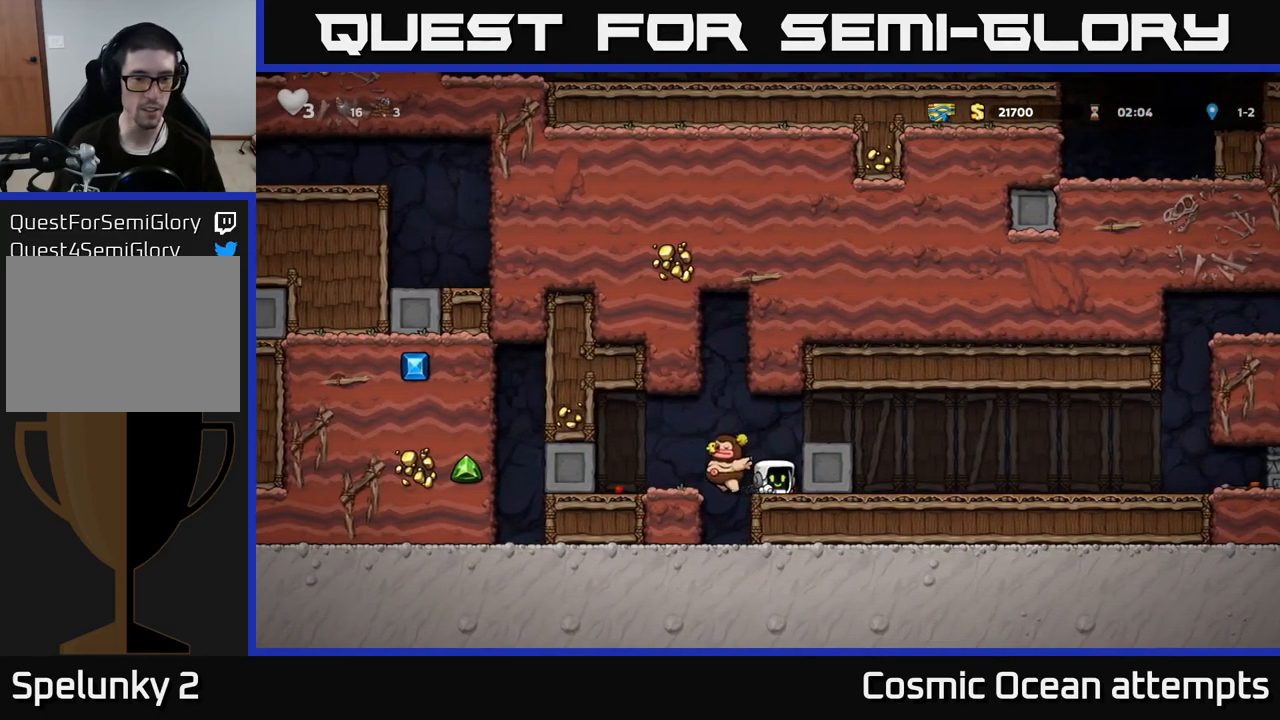
{"buttons": ["DPAD_RIGHT"], "left_stick": "center", "right_stick": "center", "events": []}
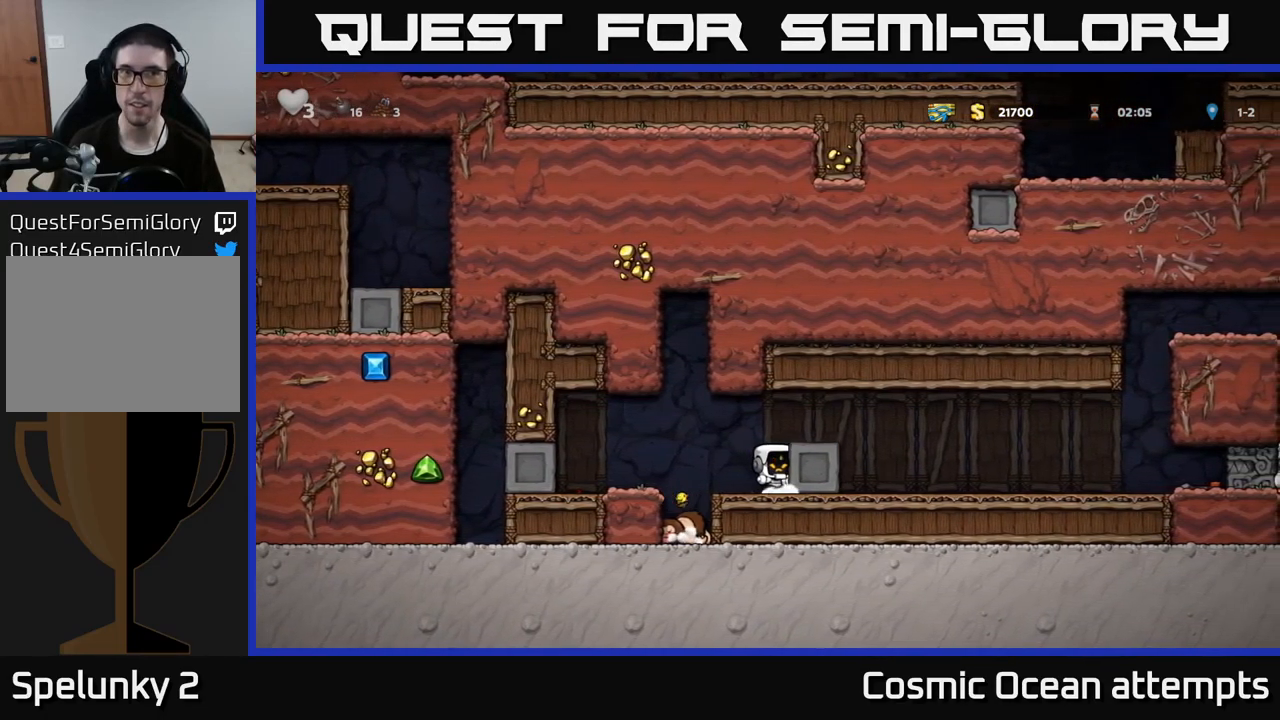
{"buttons": ["DPAD_RIGHT"], "left_stick": "center", "right_stick": "center", "events": []}
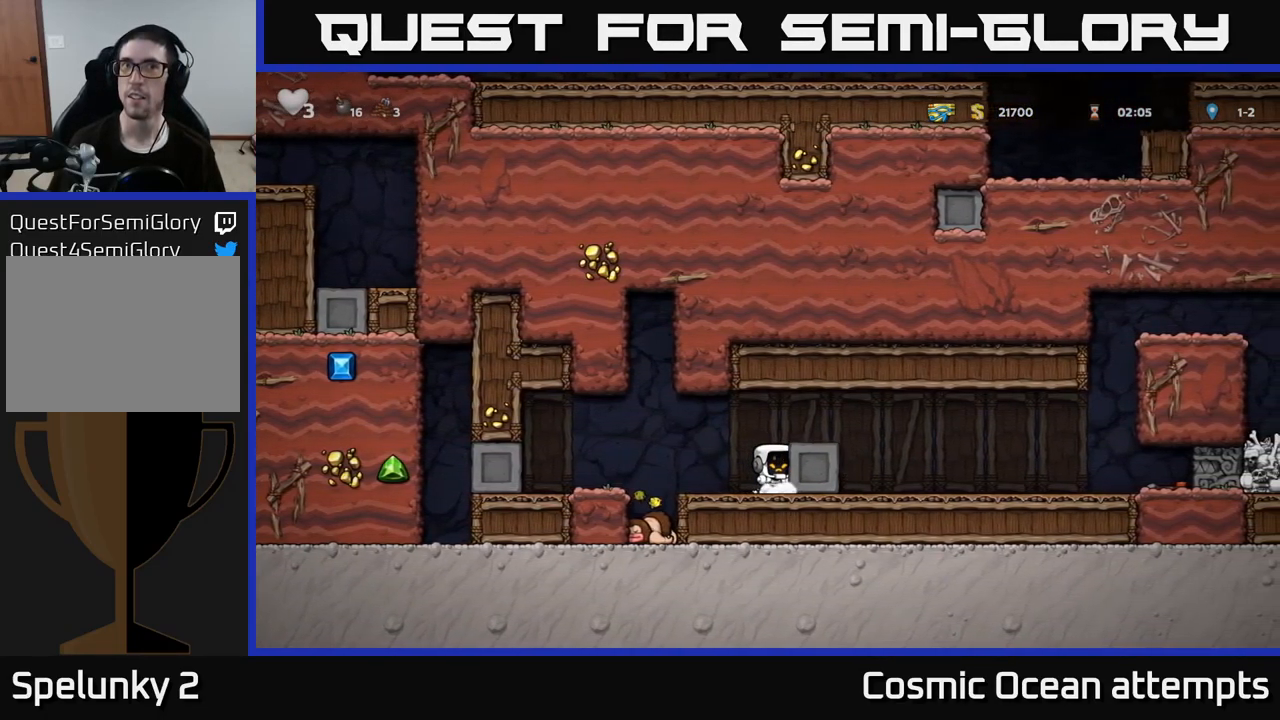
{"buttons": ["DPAD_RIGHT"], "left_stick": "center", "right_stick": "center", "events": []}
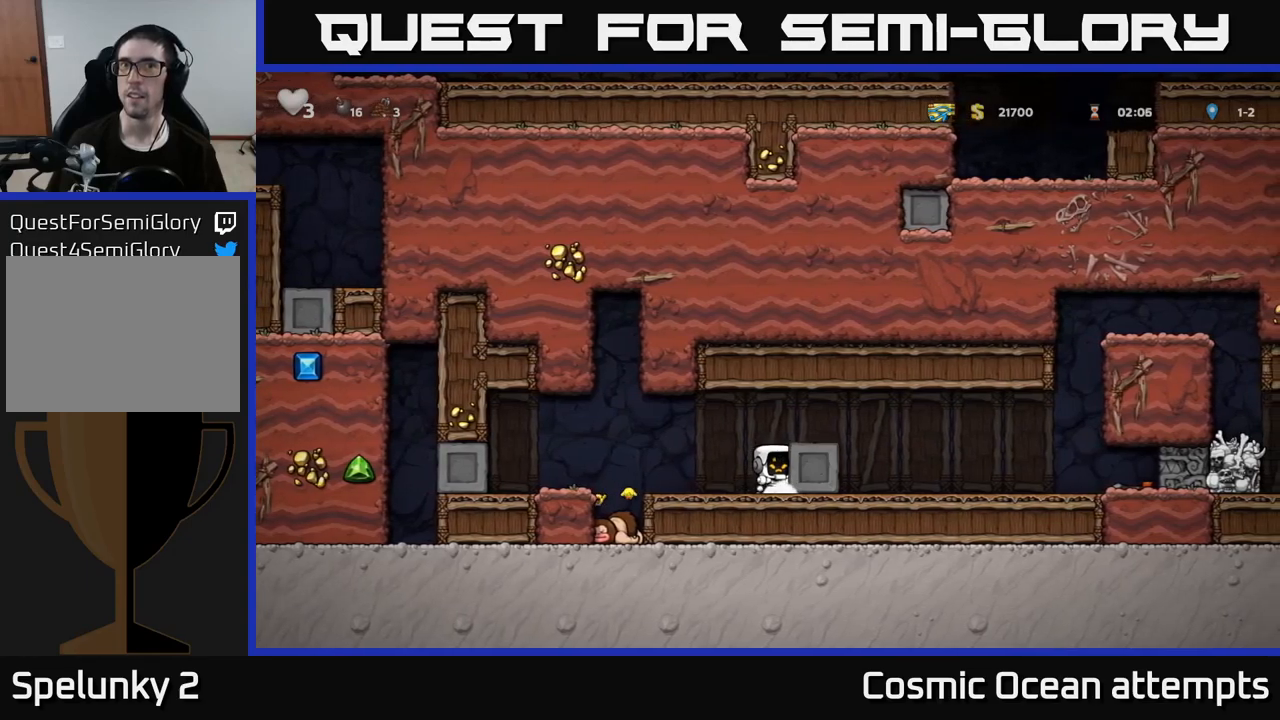
{"buttons": ["DPAD_RIGHT"], "left_stick": "center", "right_stick": "center", "events": []}
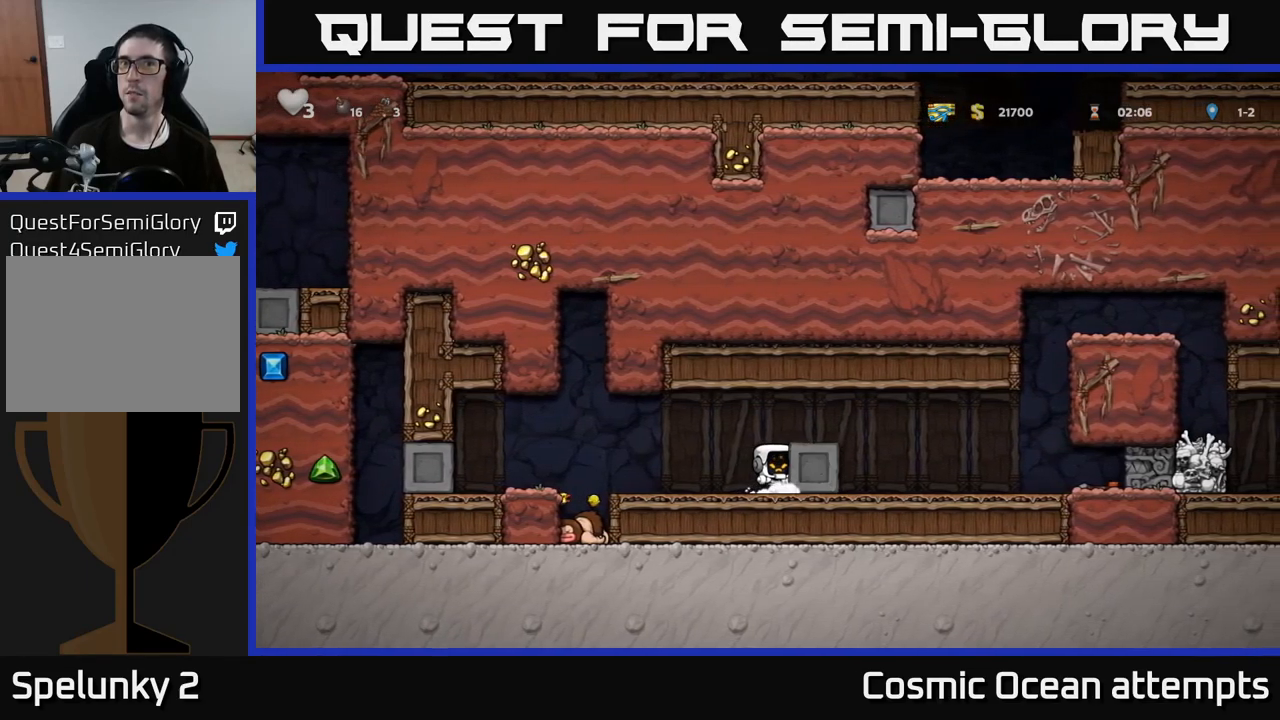
{"buttons": ["DPAD_RIGHT"], "left_stick": "center", "right_stick": "center", "events": []}
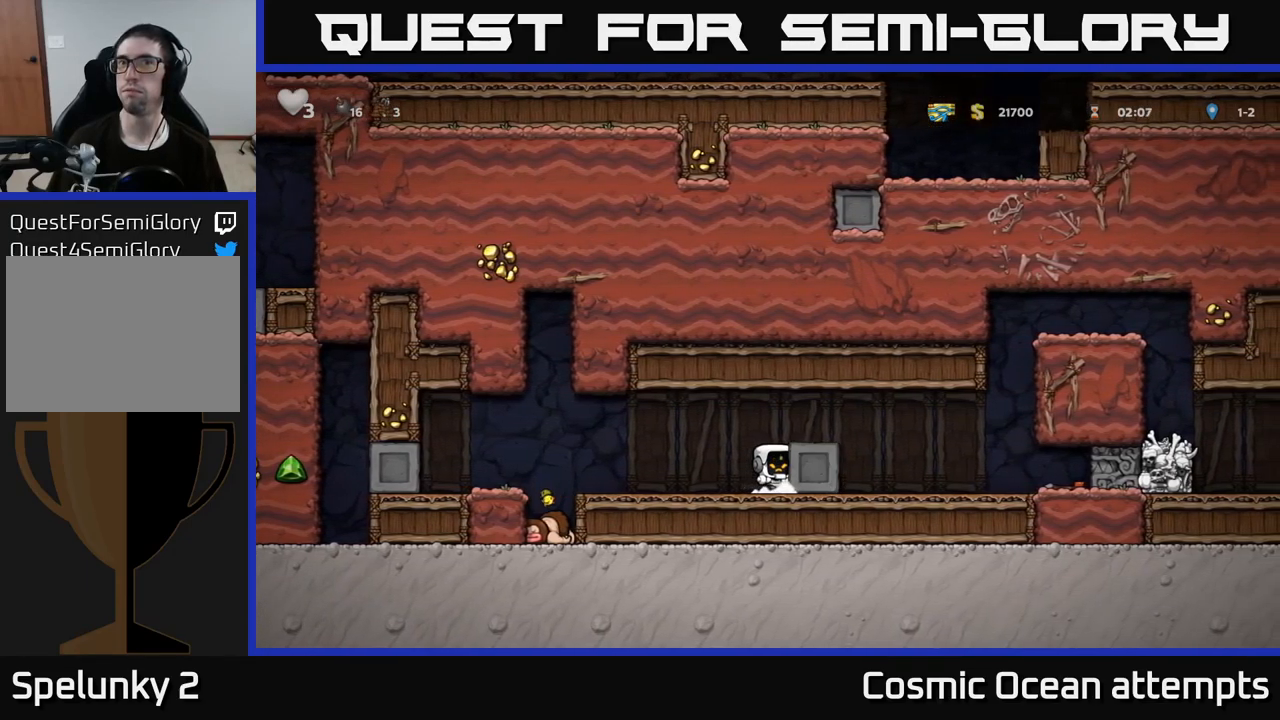
{"buttons": ["DPAD_RIGHT"], "left_stick": "center", "right_stick": "center", "events": []}
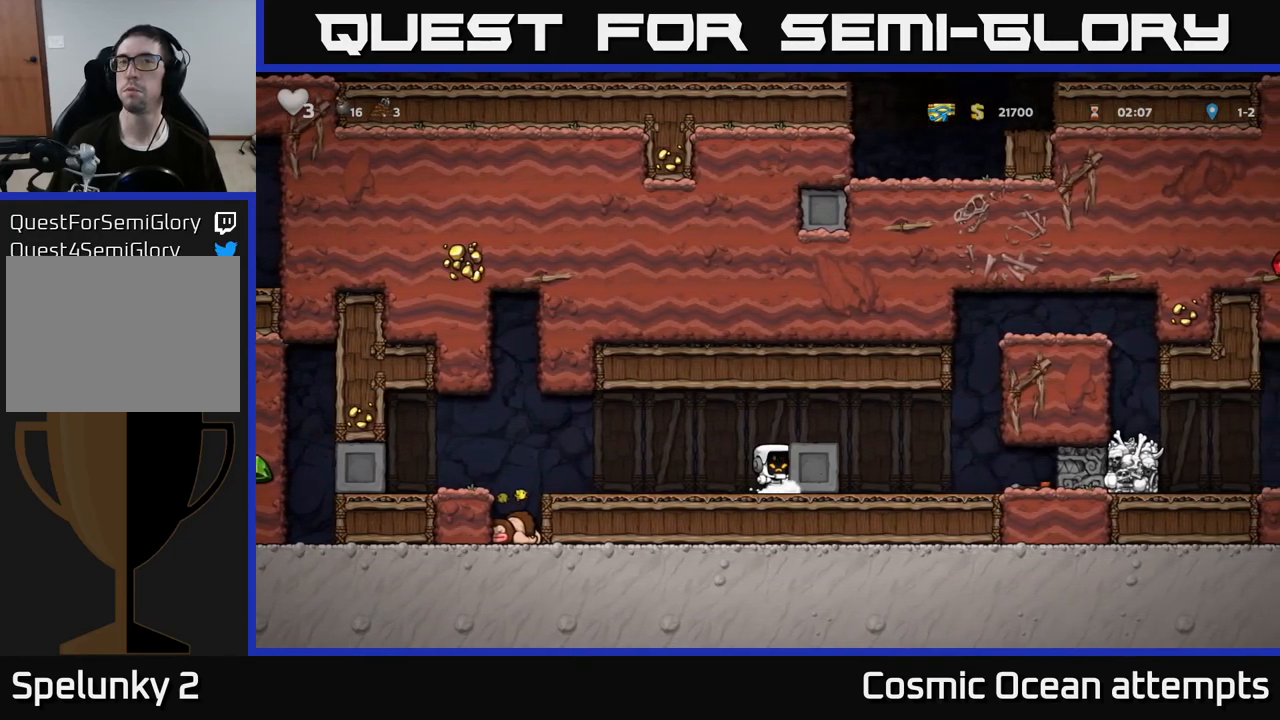
{"buttons": ["DPAD_RIGHT"], "left_stick": "center", "right_stick": "center", "events": []}
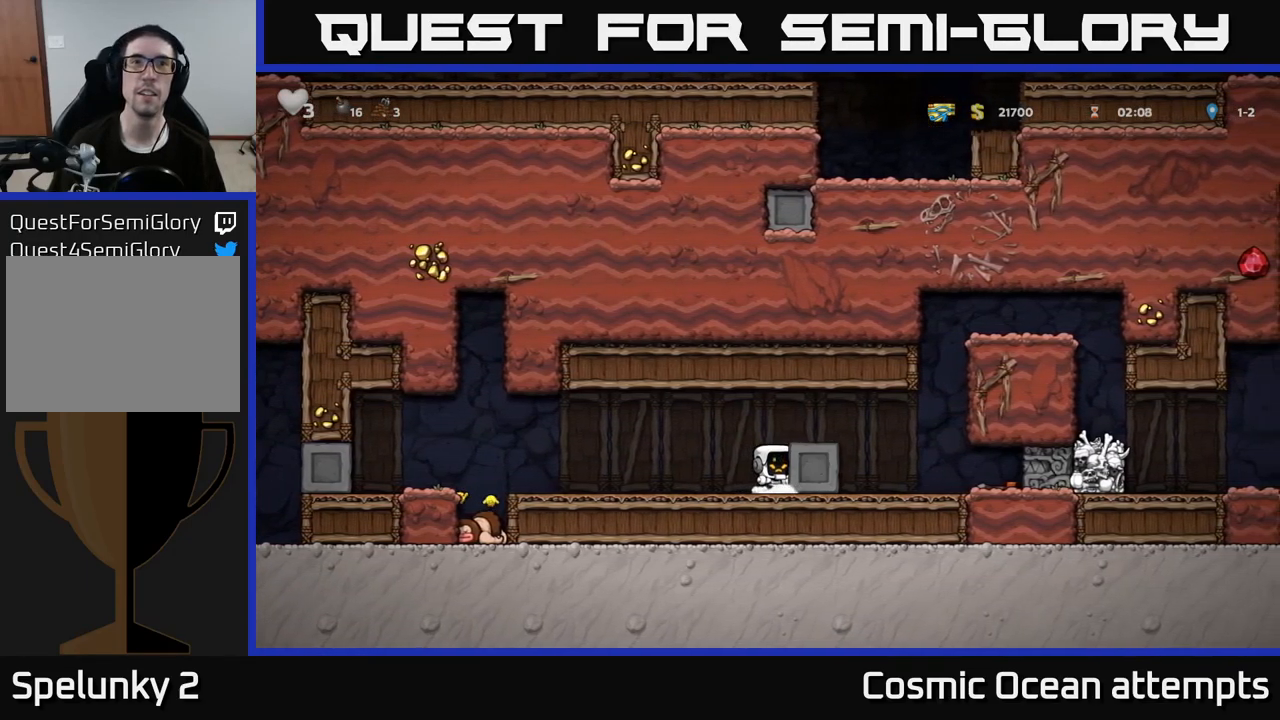
{"buttons": ["DPAD_RIGHT"], "left_stick": "center", "right_stick": "center", "events": []}
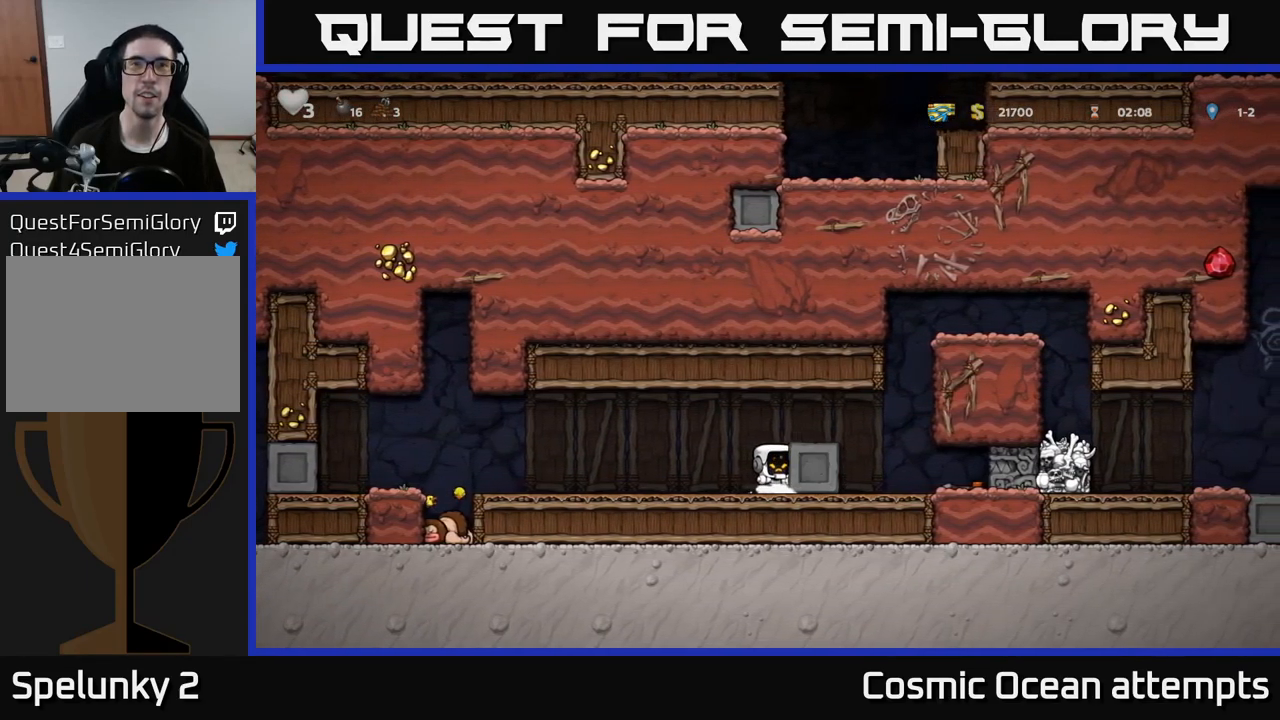
{"buttons": ["DPAD_RIGHT"], "left_stick": "center", "right_stick": "center", "events": []}
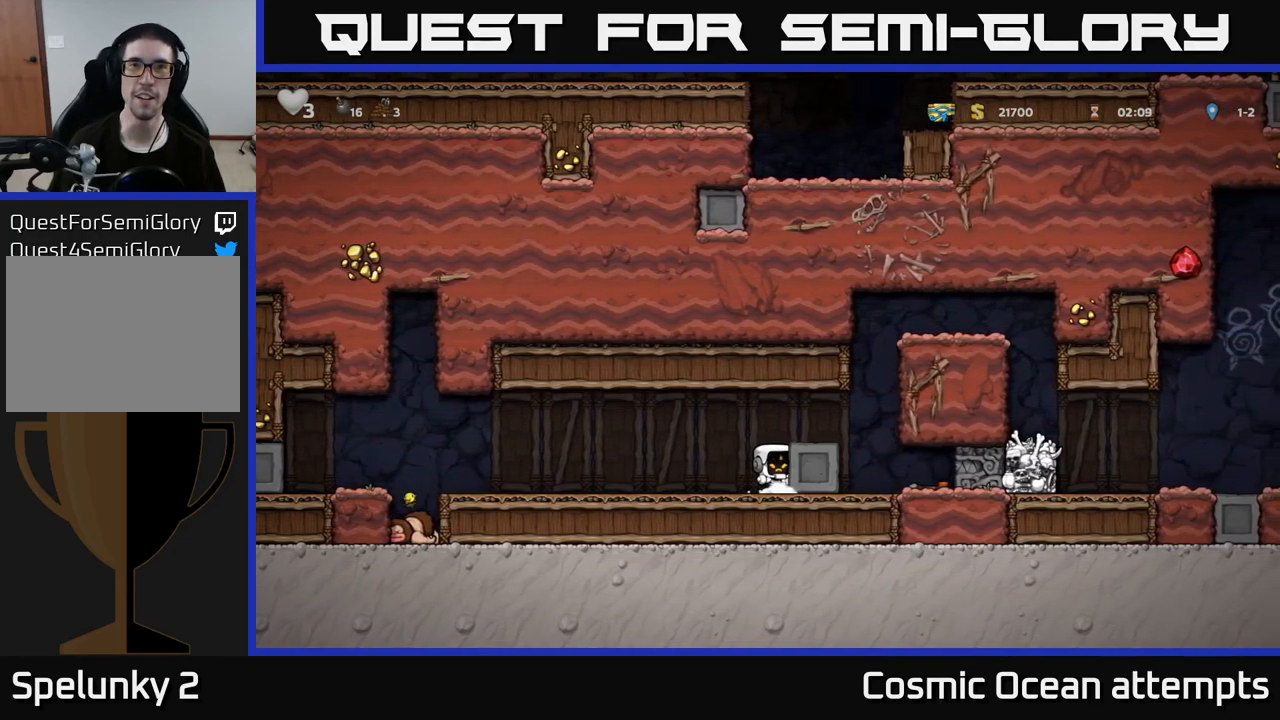
{"buttons": [], "left_stick": "center", "right_stick": "center", "events": [[34, "DPAD_RIGHT", "up"], [367, "DPAD_RIGHT", "down"], [450, "DPAD_RIGHT", "up"]]}
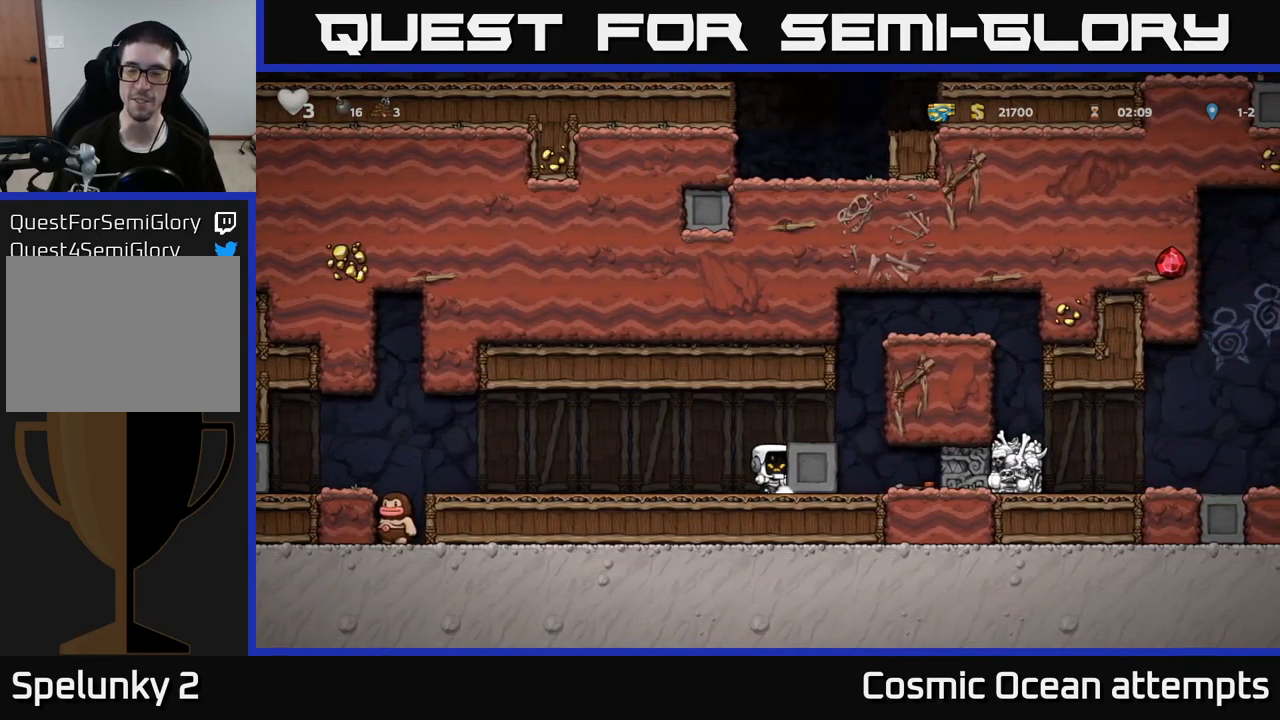
{"buttons": ["A", "DPAD_RIGHT"], "left_stick": "center", "right_stick": "center", "events": [[484, "A", "down"], [500, "DPAD_RIGHT", "down"]]}
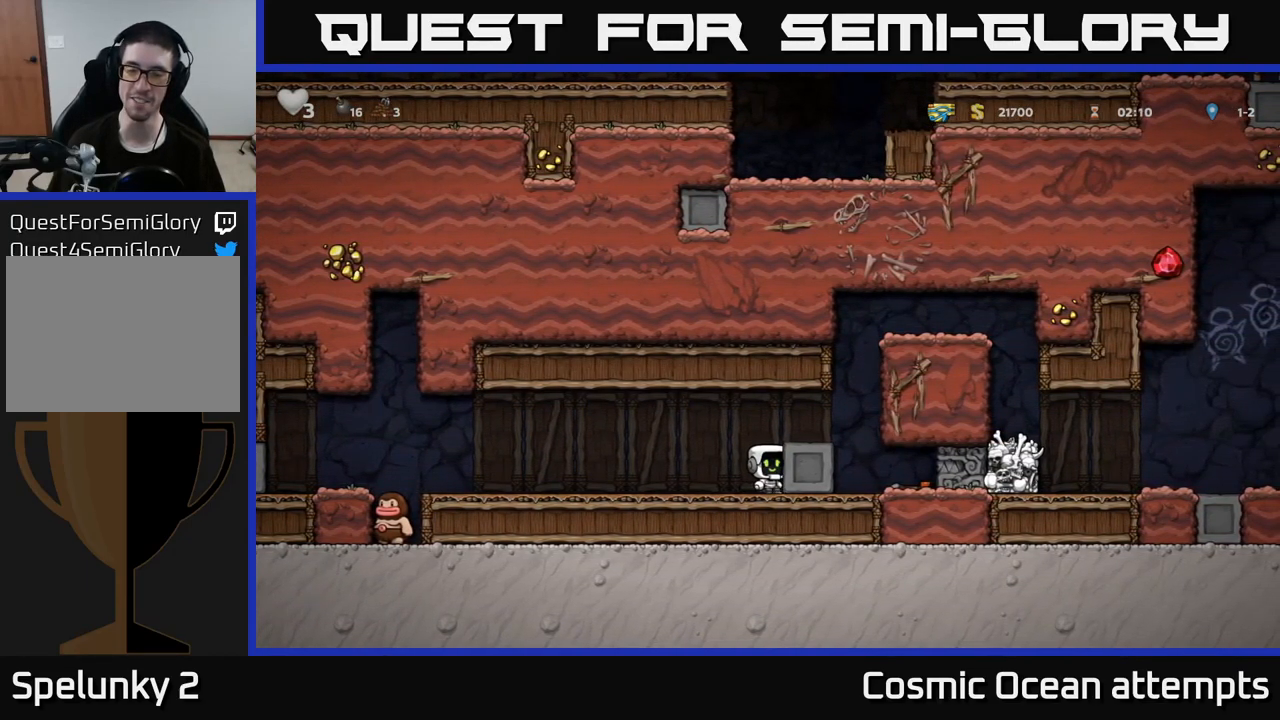
{"buttons": ["DPAD_RIGHT"], "left_stick": "center", "right_stick": "center", "events": [[167, "A", "up"]]}
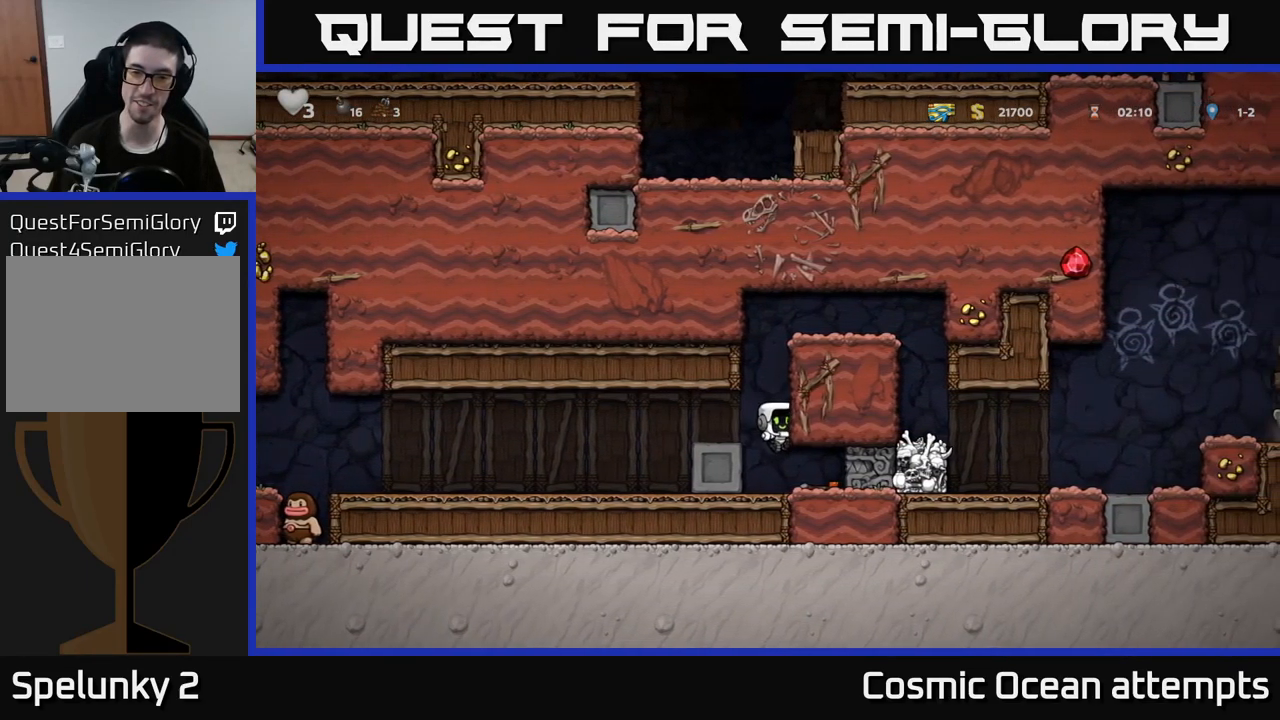
{"buttons": ["DPAD_LEFT"], "left_stick": "center", "right_stick": "center", "events": [[234, "DPAD_DOWN", "down"], [250, "DPAD_RIGHT", "up"], [350, "X", "down"], [400, "DPAD_DOWN", "up"], [400, "DPAD_LEFT", "down"], [466, "X", "up"]]}
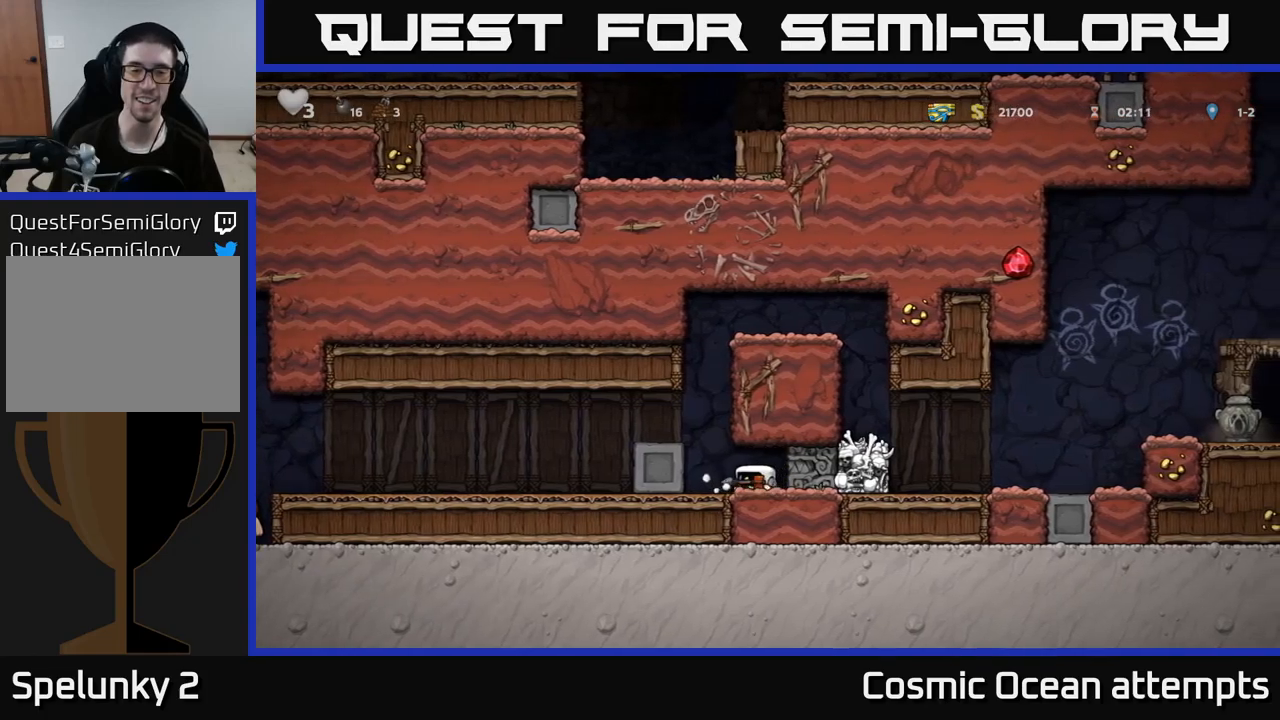
{"buttons": [], "left_stick": "center", "right_stick": "center", "events": [[133, "A", "down"], [300, "A", "up"], [333, "DPAD_LEFT", "up"]]}
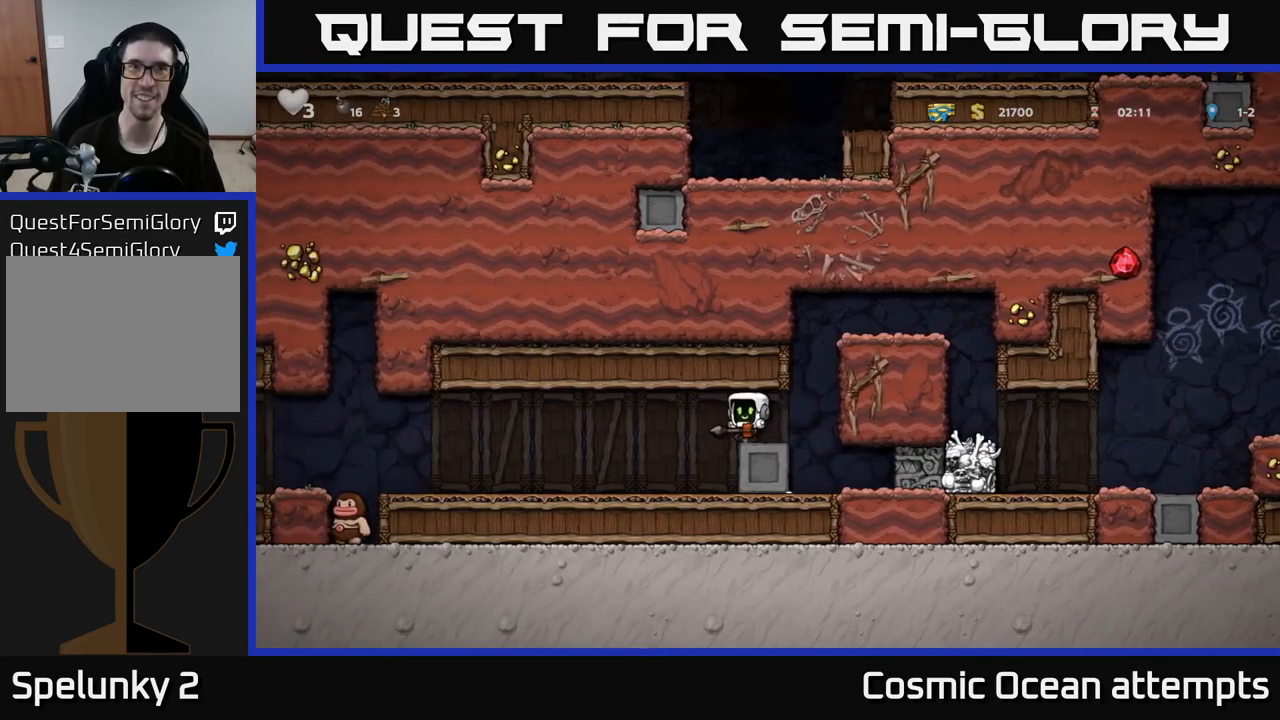
{"buttons": ["A", "DPAD_RIGHT"], "left_stick": "center", "right_stick": "center", "events": [[250, "DPAD_RIGHT", "down"], [450, "A", "down"]]}
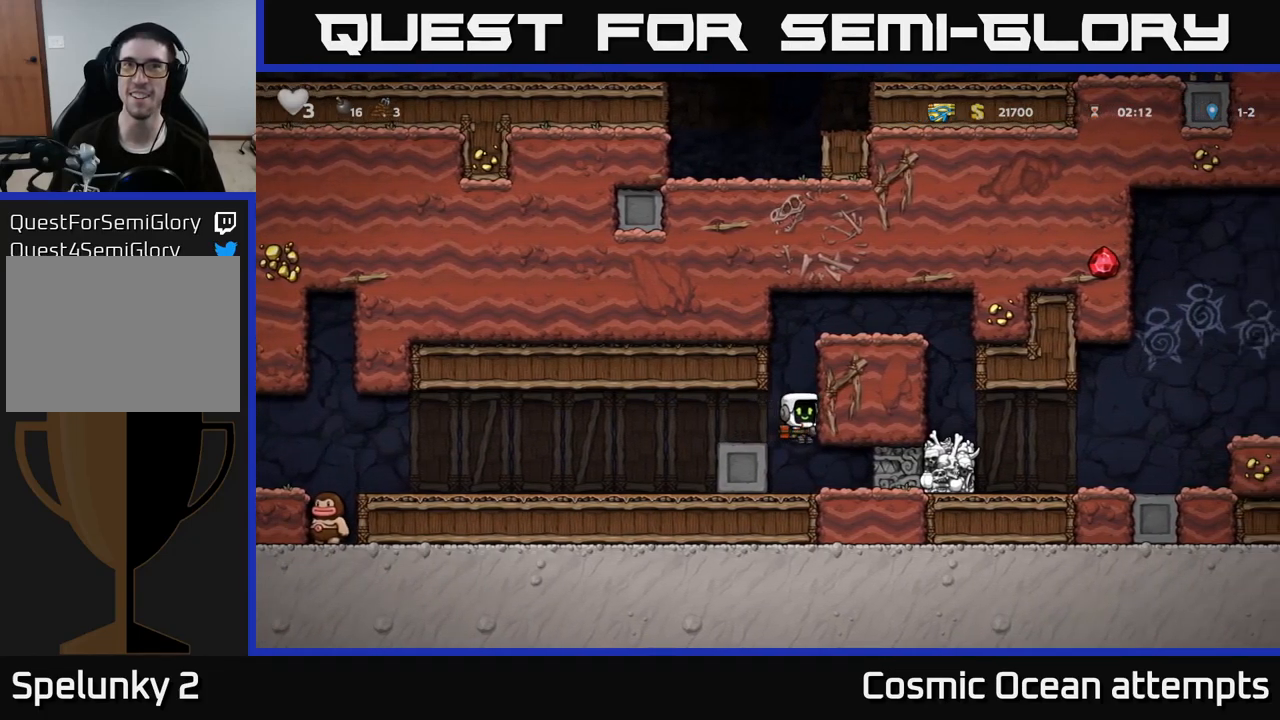
{"buttons": ["DPAD_RIGHT"], "left_stick": "center", "right_stick": "center", "events": [[166, "A", "up"], [350, "A", "down"], [483, "A", "up"]]}
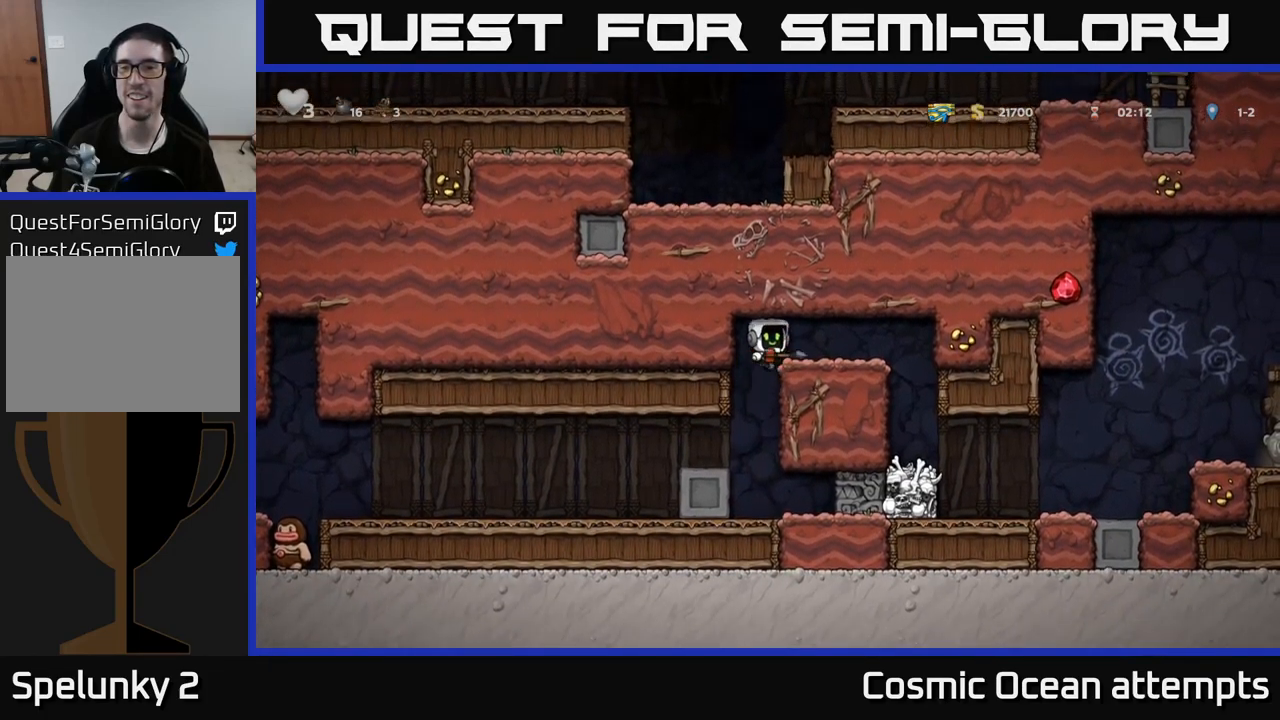
{"buttons": [], "left_stick": "center", "right_stick": "center", "events": [[333, "DPAD_RIGHT", "up"]]}
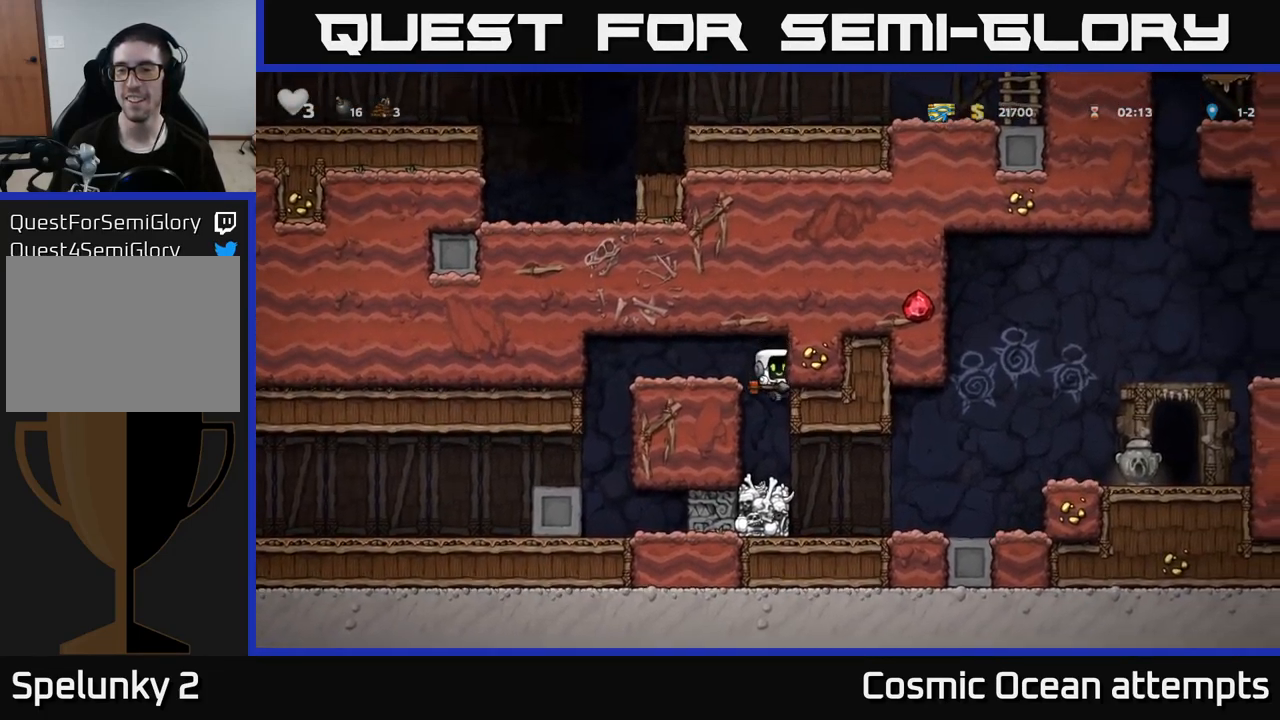
{"buttons": [], "left_stick": "center", "right_stick": "center", "events": [[183, "DPAD_RIGHT", "down"], [500, "DPAD_RIGHT", "up"]]}
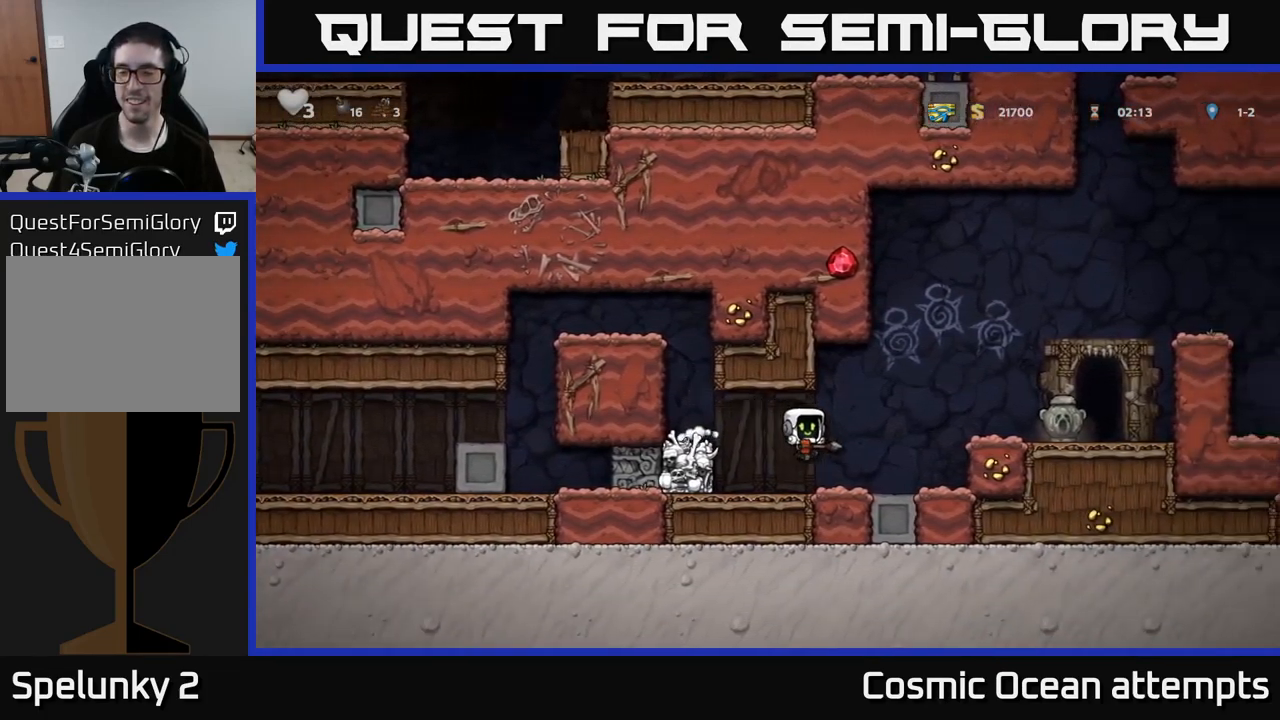
{"buttons": [], "left_stick": "center", "right_stick": "center", "events": [[200, "A", "down"], [266, "A", "up"], [400, "X", "down"], [450, "X", "up"]]}
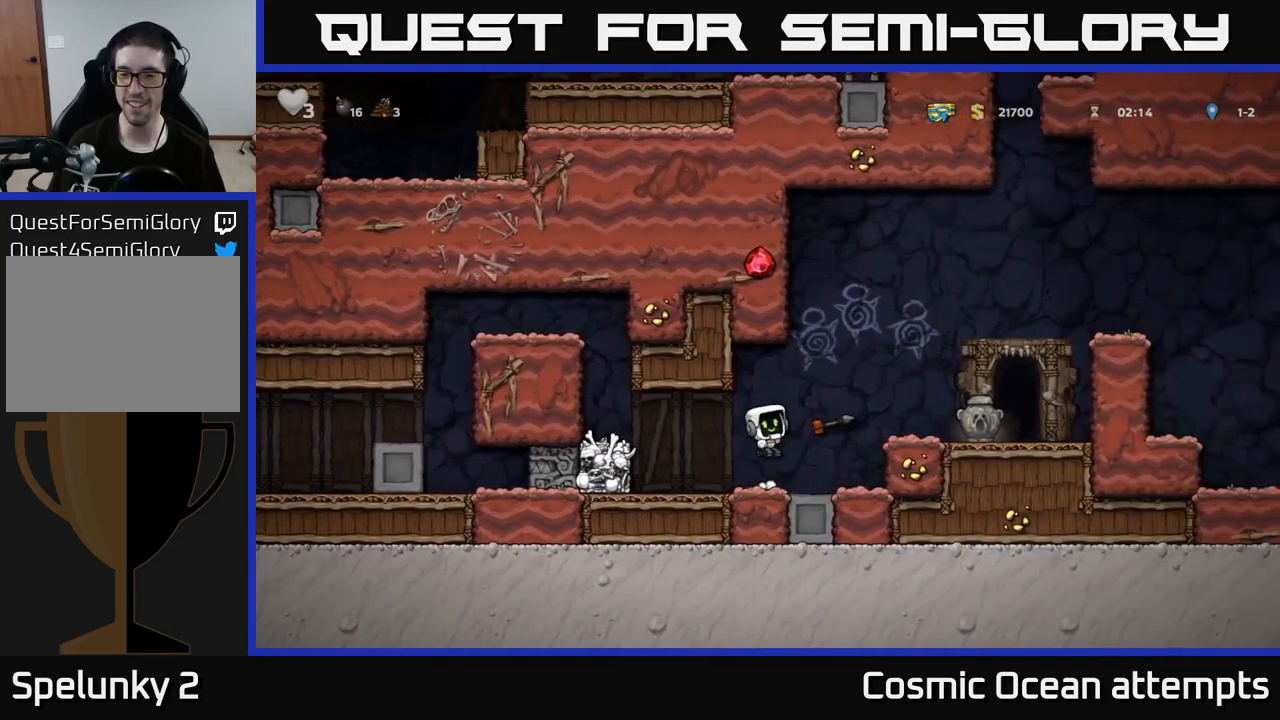
{"buttons": ["DPAD_RIGHT"], "left_stick": "center", "right_stick": "center", "events": [[216, "DPAD_RIGHT", "down"], [300, "A", "down"], [466, "A", "up"]]}
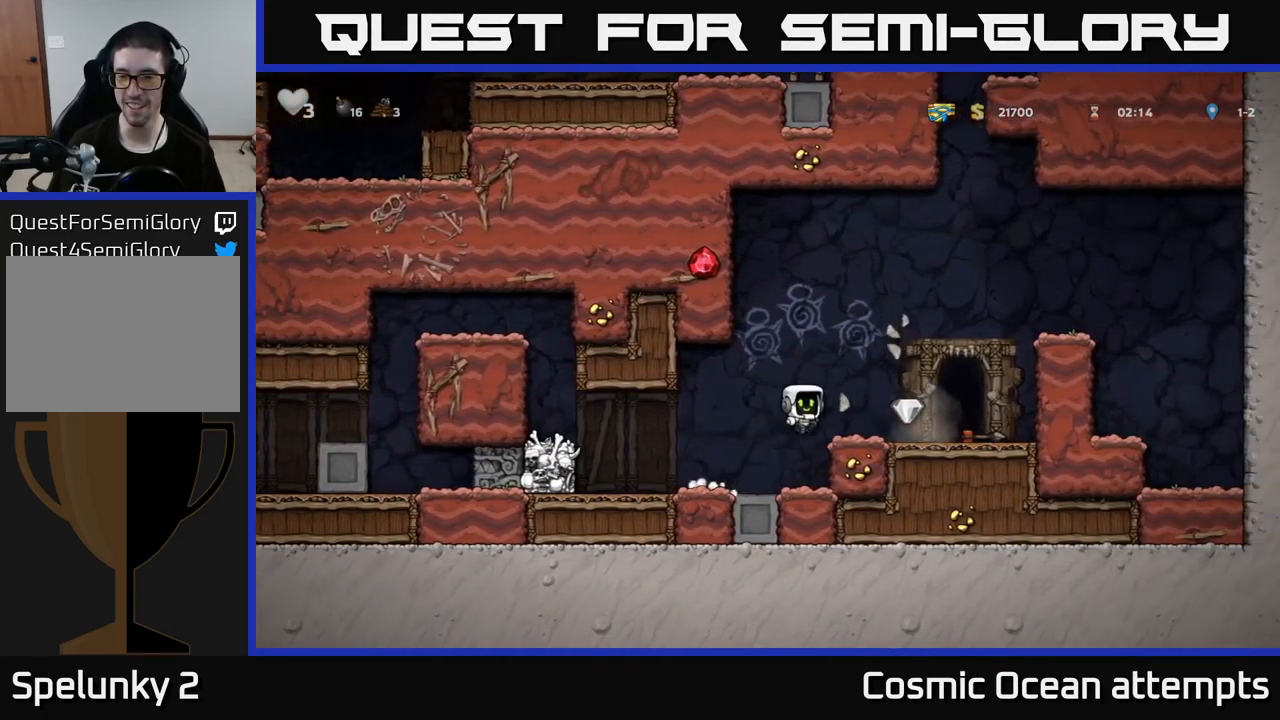
{"buttons": [], "left_stick": "center", "right_stick": "center", "events": [[350, "DPAD_DOWN", "down"], [366, "DPAD_RIGHT", "up"], [433, "X", "down"], [500, "DPAD_DOWN", "up"], [500, "X", "up"]]}